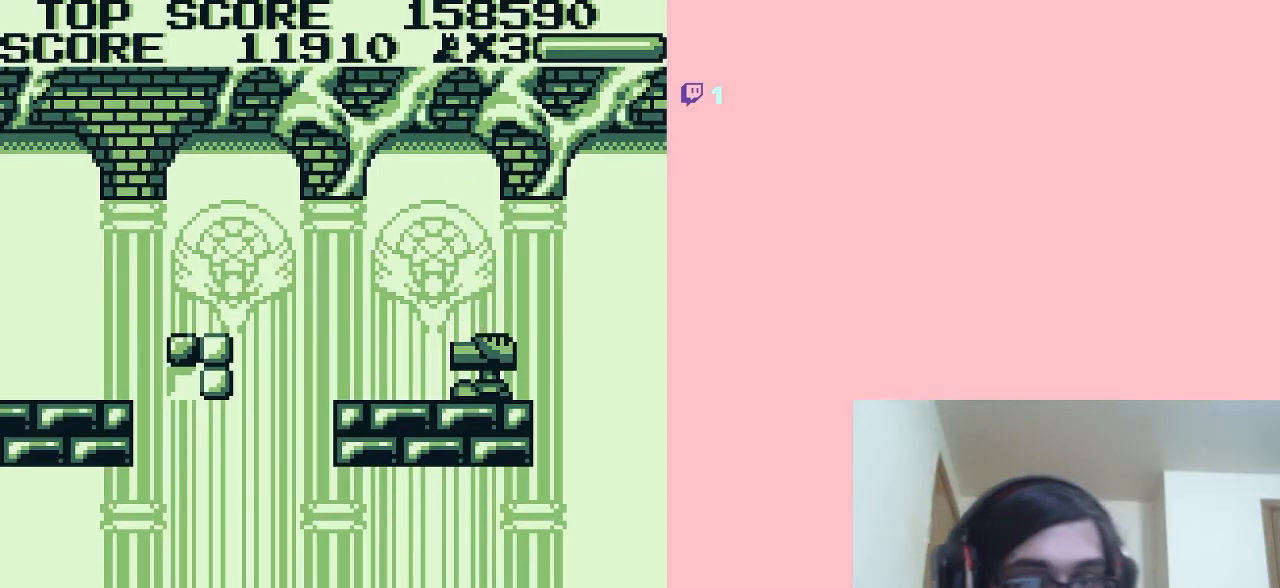
Gameplay with a controller (Nintendo layout); each line is a JSON object with the inputs held at the frame after it (dt_ms = milliseconds from this image to that frame). "events" lists button and stick changes between this image and that frame as [ms after this image, input, new state], when the widget could be followed in between. Not read: L2 L3 R2 R3.
{"dt_ms": 500, "buttons": ["A", "DPAD_RIGHT"], "left_stick": "center", "right_stick": "center", "events": [[283, "A", "down"]]}
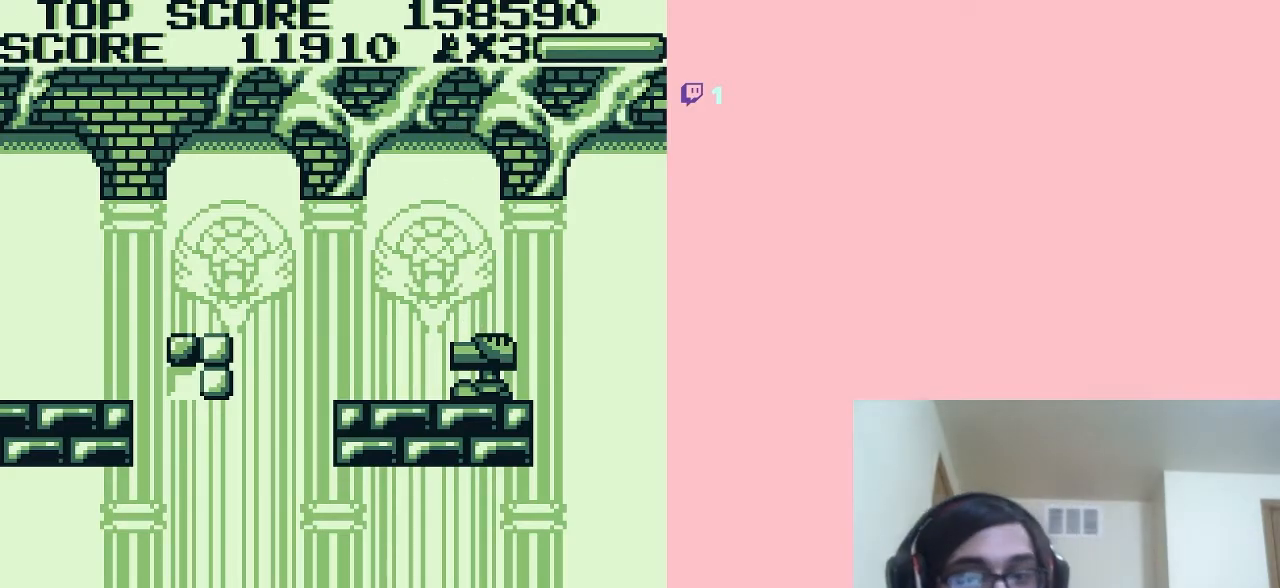
{"dt_ms": 500, "buttons": ["DPAD_RIGHT"], "left_stick": "center", "right_stick": "center", "events": [[33, "A", "up"]]}
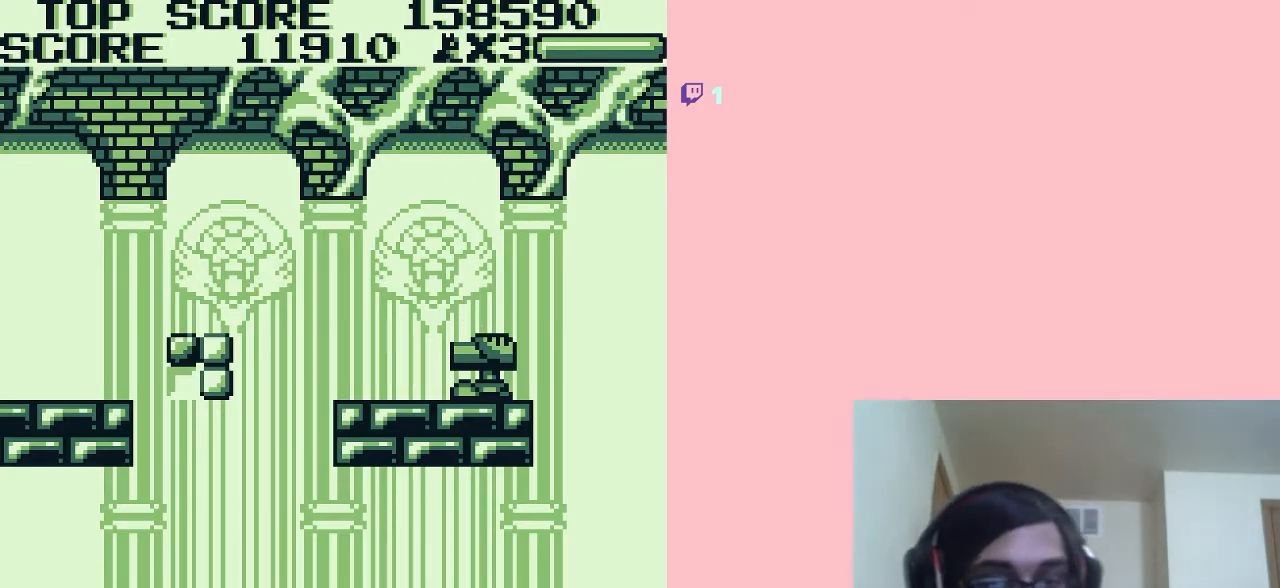
{"dt_ms": 500, "buttons": ["DPAD_RIGHT"], "left_stick": "center", "right_stick": "center", "events": []}
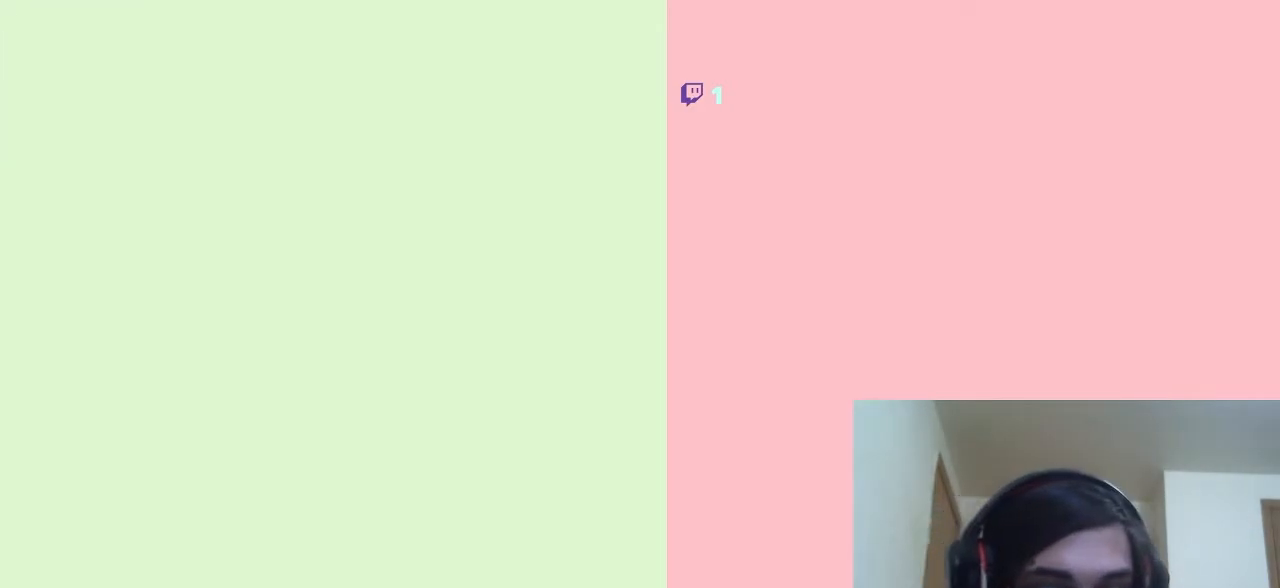
{"dt_ms": 500, "buttons": ["DPAD_RIGHT"], "left_stick": "center", "right_stick": "center", "events": [[167, "A", "down"], [300, "A", "up"]]}
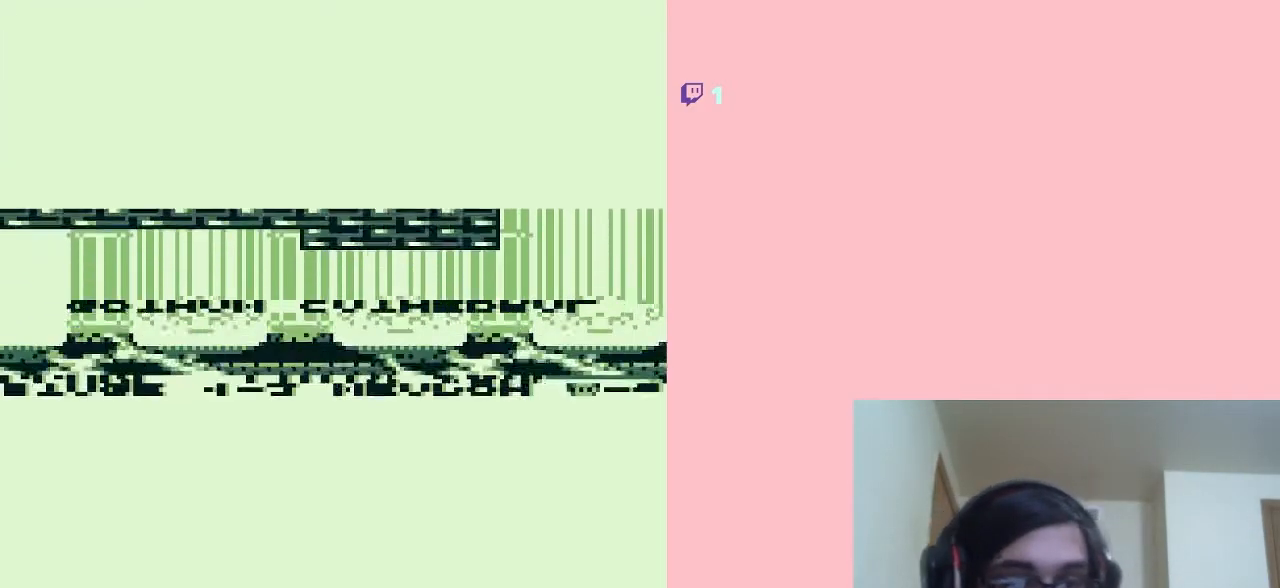
{"dt_ms": 500, "buttons": ["DPAD_RIGHT"], "left_stick": "center", "right_stick": "center", "events": [[383, "A", "down"], [467, "A", "up"]]}
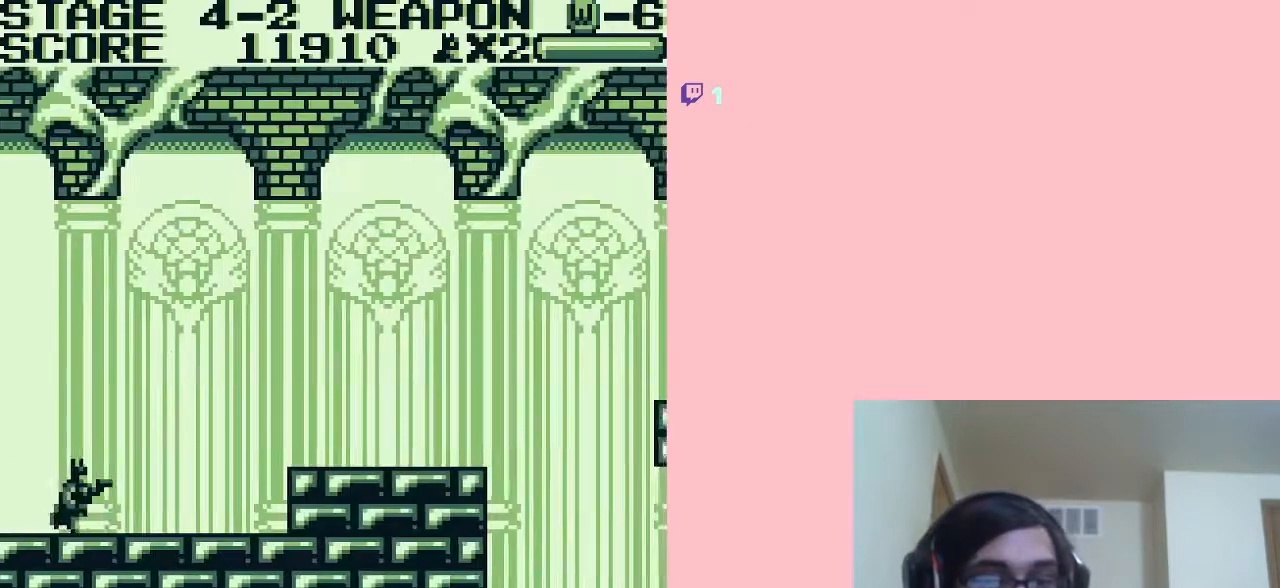
{"dt_ms": 500, "buttons": ["A", "DPAD_RIGHT"], "left_stick": "center", "right_stick": "center", "events": [[350, "A", "down"]]}
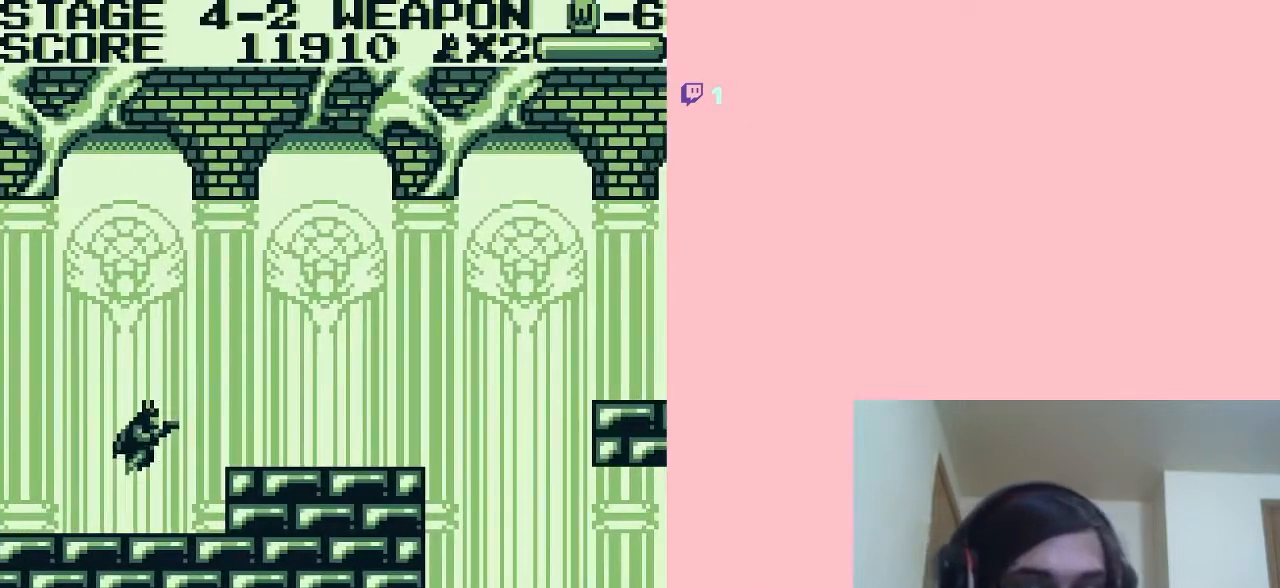
{"dt_ms": 500, "buttons": ["DPAD_RIGHT"], "left_stick": "center", "right_stick": "center", "events": [[250, "A", "up"]]}
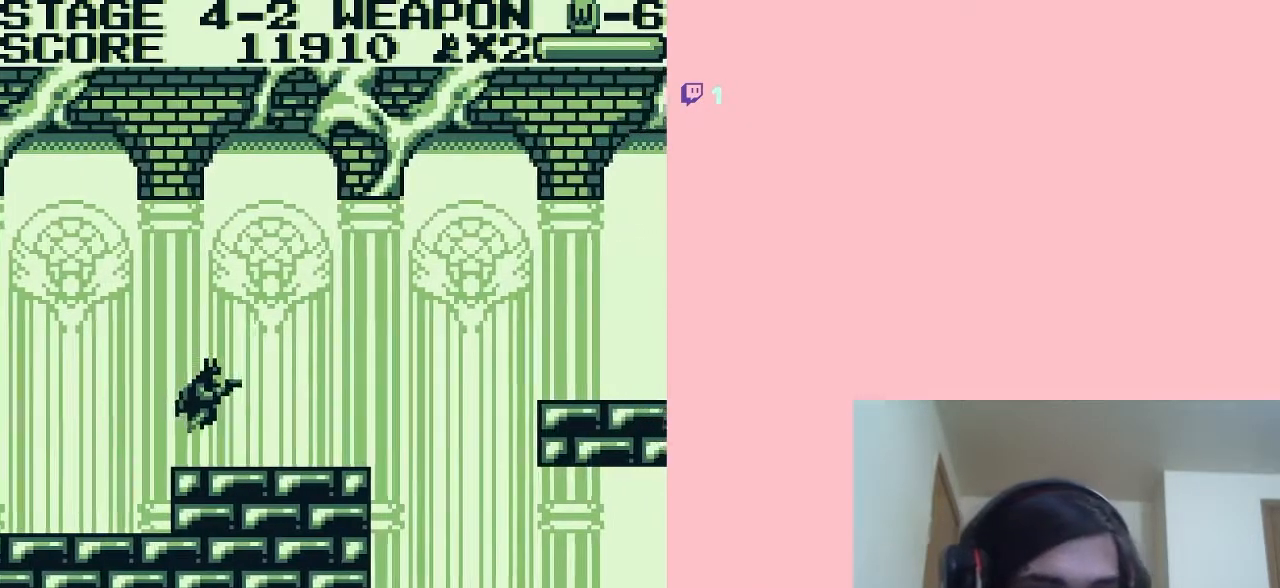
{"dt_ms": 500, "buttons": ["A", "DPAD_RIGHT"], "left_stick": "center", "right_stick": "center", "events": [[483, "A", "down"]]}
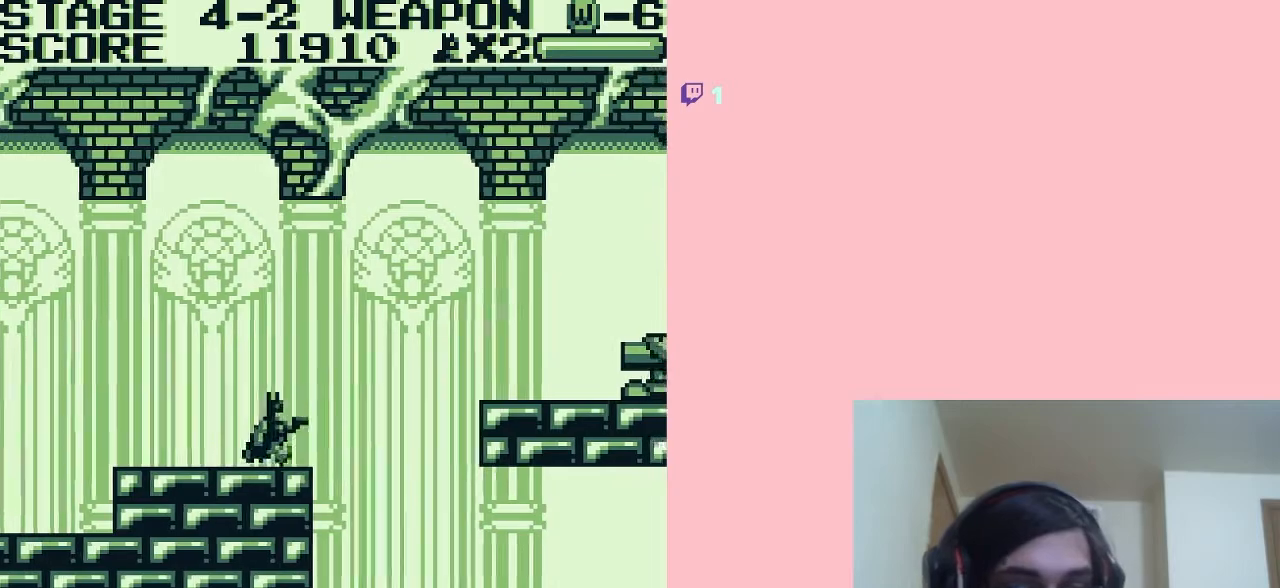
{"dt_ms": 500, "buttons": ["A", "DPAD_RIGHT"], "left_stick": "center", "right_stick": "center", "events": []}
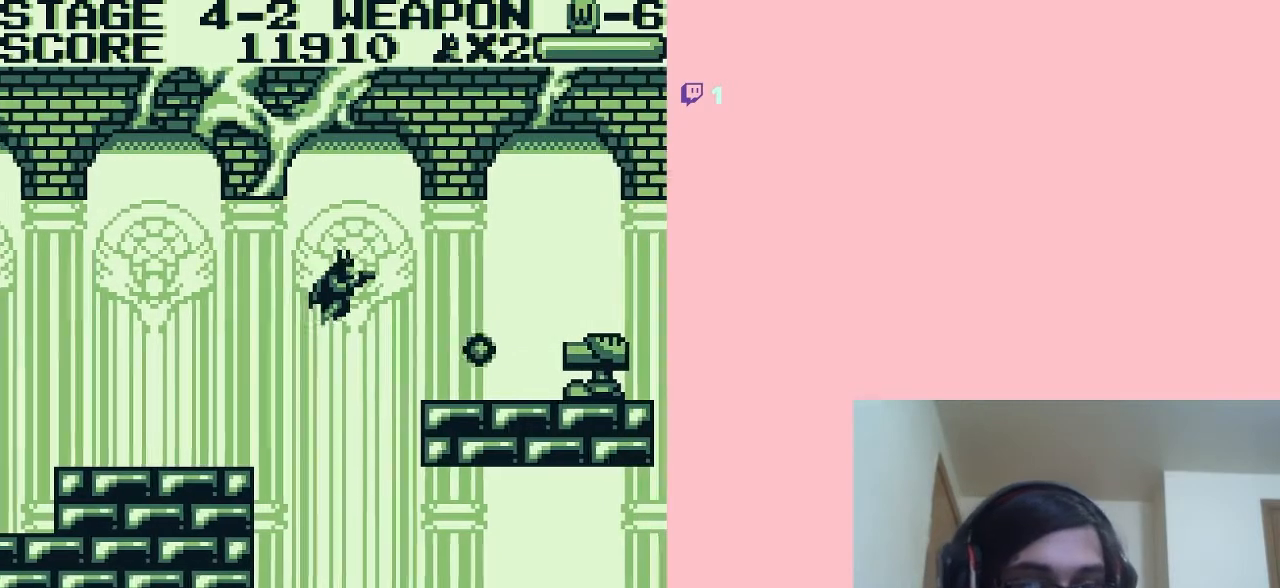
{"dt_ms": 500, "buttons": ["DPAD_RIGHT"], "left_stick": "center", "right_stick": "center", "events": [[500, "A", "up"]]}
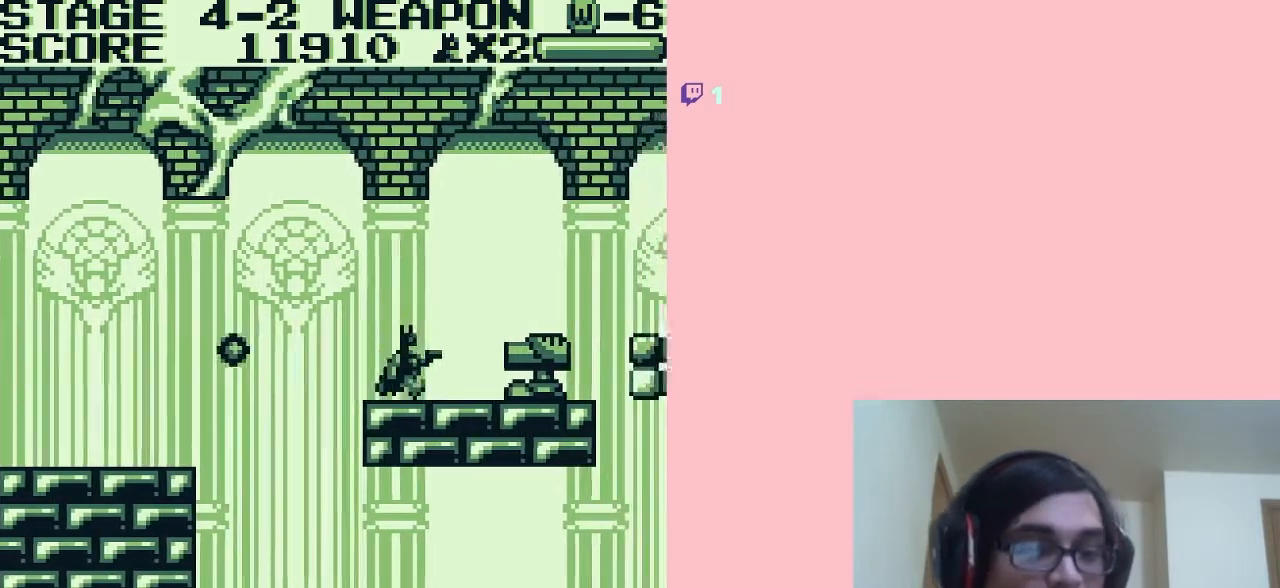
{"dt_ms": 500, "buttons": ["B", "DPAD_DOWN"], "left_stick": "center", "right_stick": "center", "events": [[133, "DPAD_DOWN", "down"], [133, "DPAD_RIGHT", "up"], [200, "B", "down"], [217, "B", "up"], [283, "B", "down"], [317, "B", "up"], [383, "B", "down"]]}
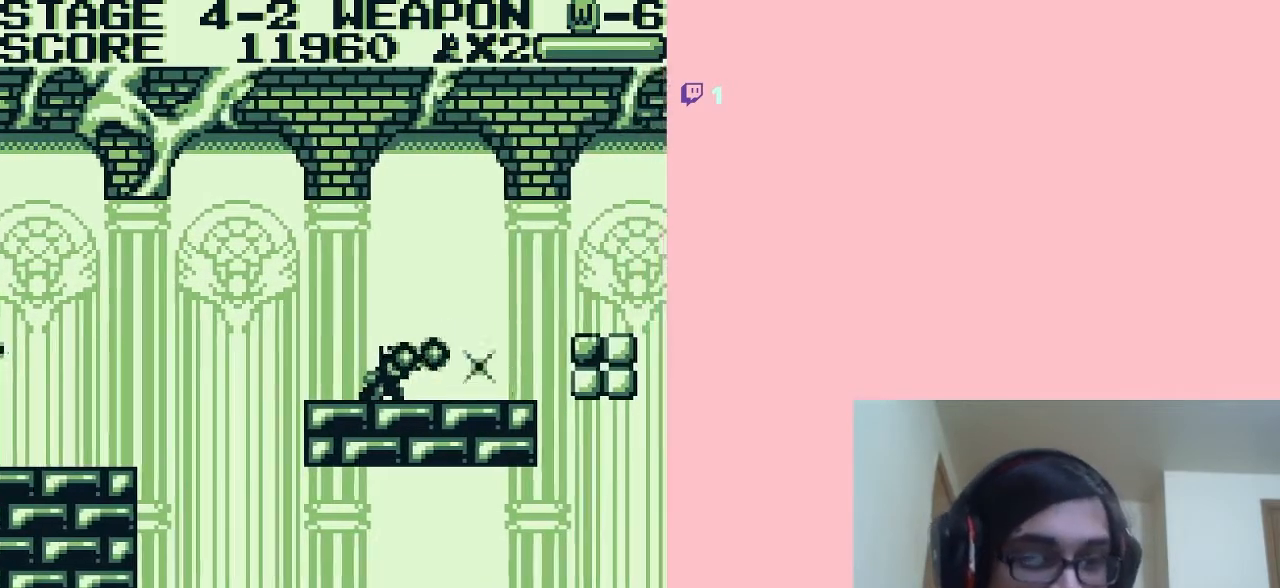
{"dt_ms": 500, "buttons": ["DPAD_RIGHT"], "left_stick": "center", "right_stick": "center", "events": [[133, "B", "up"], [500, "DPAD_DOWN", "up"], [500, "DPAD_RIGHT", "down"]]}
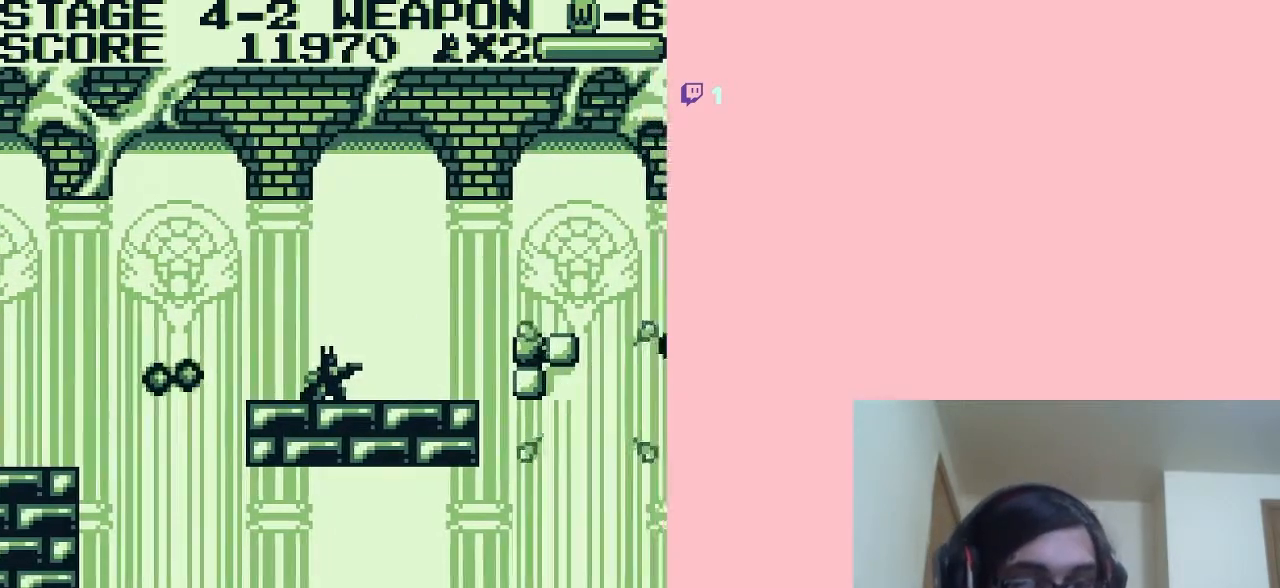
{"dt_ms": 500, "buttons": ["A", "DPAD_RIGHT"], "left_stick": "center", "right_stick": "center", "events": [[383, "A", "down"]]}
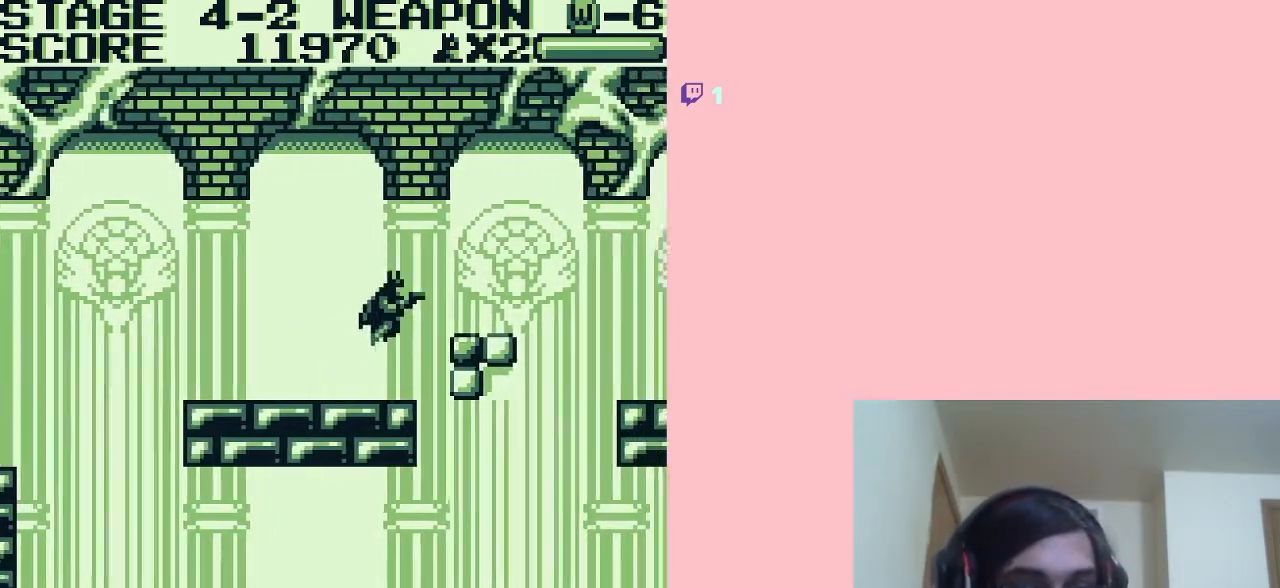
{"dt_ms": 500, "buttons": [], "left_stick": "center", "right_stick": "center", "events": [[50, "A", "up"], [300, "DPAD_LEFT", "down"], [383, "DPAD_RIGHT", "up"], [450, "DPAD_LEFT", "up"]]}
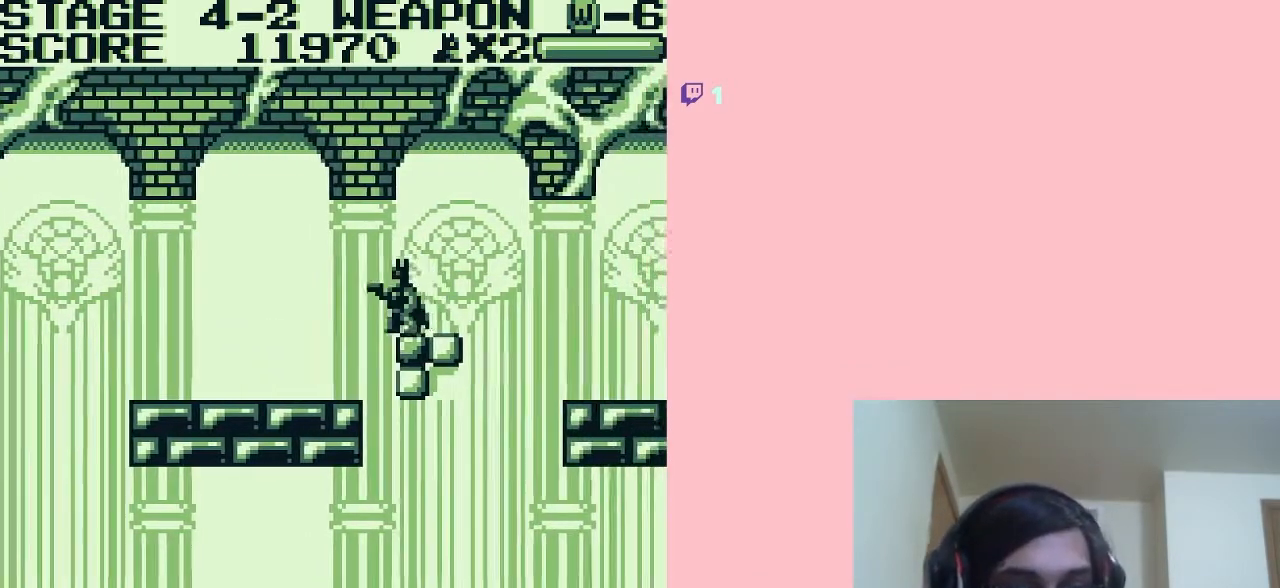
{"dt_ms": 500, "buttons": ["DPAD_RIGHT"], "left_stick": "center", "right_stick": "center", "events": [[183, "DPAD_RIGHT", "down"], [350, "A", "down"], [450, "A", "up"]]}
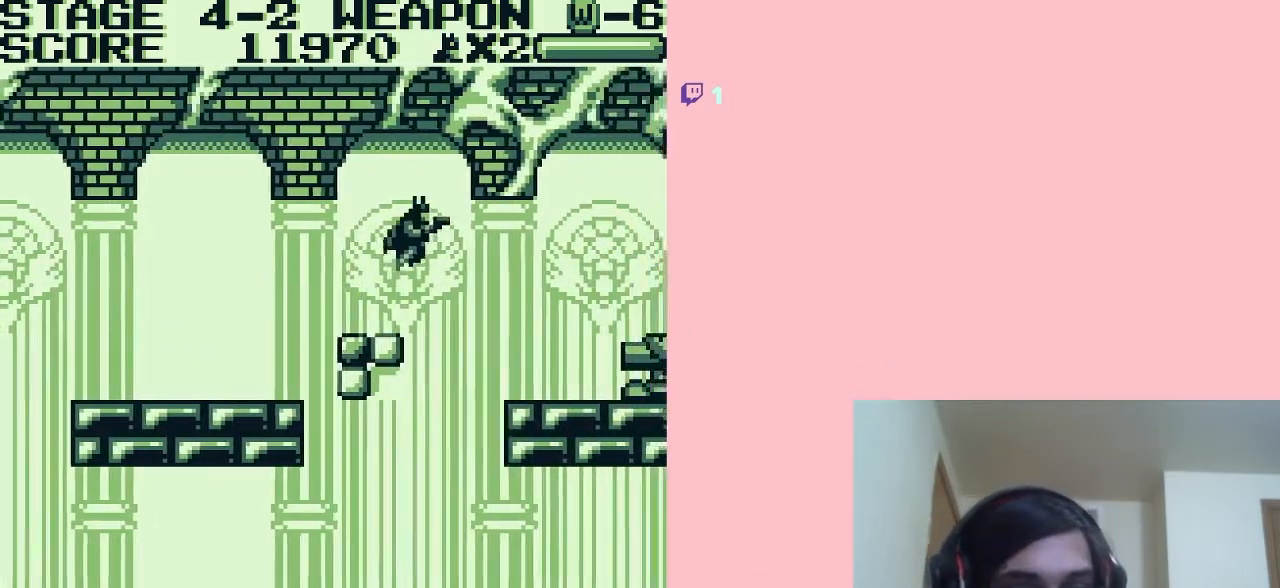
{"dt_ms": 500, "buttons": ["DPAD_RIGHT"], "left_stick": "center", "right_stick": "center", "events": []}
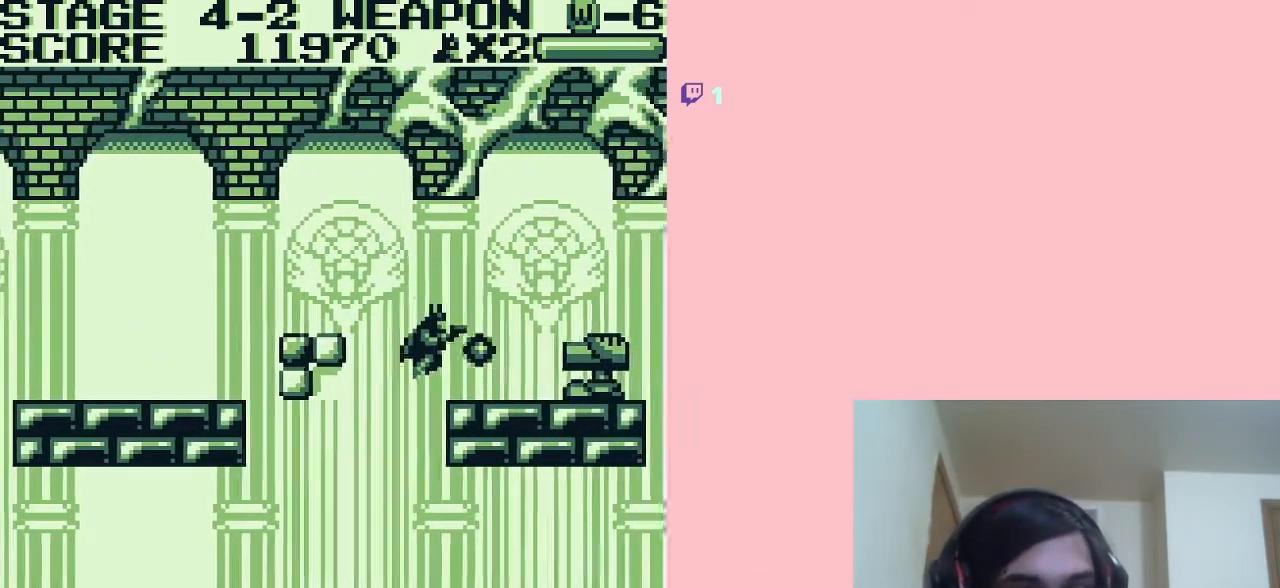
{"dt_ms": 500, "buttons": ["B", "DPAD_DOWN"], "left_stick": "center", "right_stick": "center", "events": [[283, "B", "down"], [350, "B", "up"], [383, "B", "down"], [383, "DPAD_DOWN", "down"], [383, "DPAD_RIGHT", "up"], [417, "B", "up"], [483, "B", "down"]]}
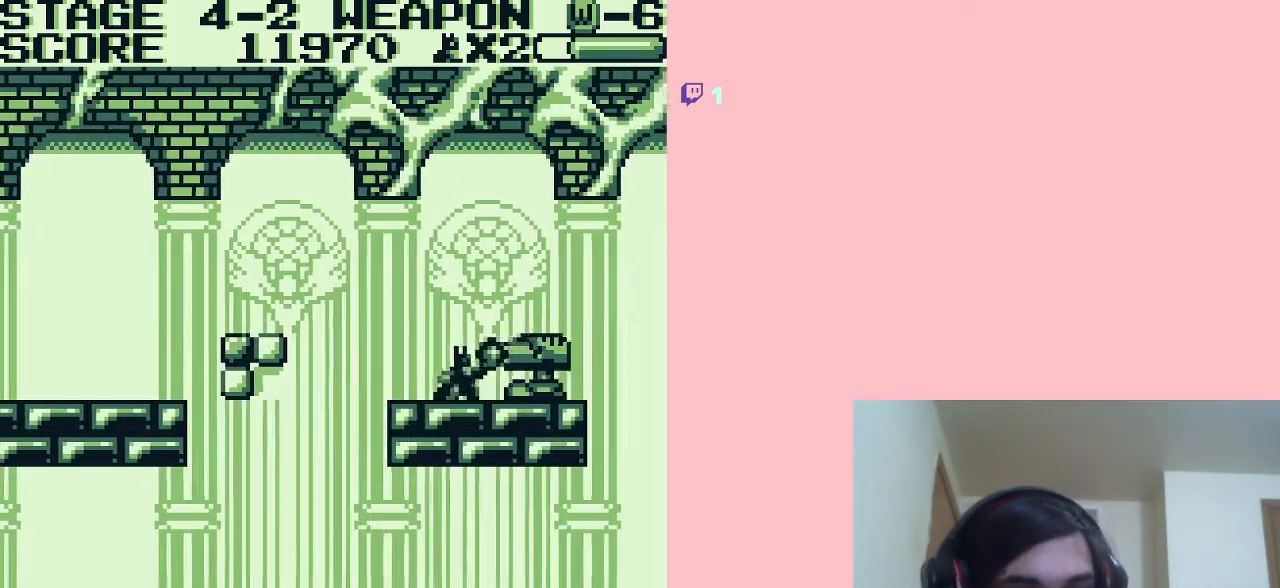
{"dt_ms": 500, "buttons": ["DPAD_DOWN"], "left_stick": "center", "right_stick": "center", "events": [[50, "B", "up"], [83, "B", "down"], [133, "B", "up"], [167, "B", "down"], [233, "B", "up"], [283, "B", "down"], [317, "B", "up"], [383, "B", "down"], [450, "B", "up"], [483, "B", "down"], [500, "B", "up"]]}
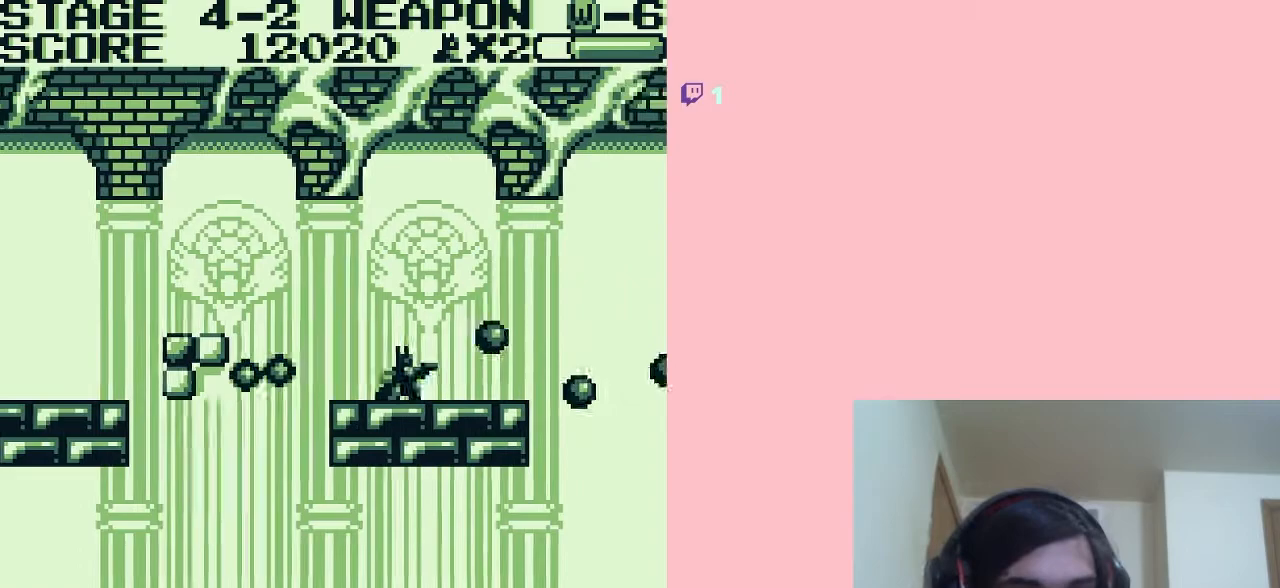
{"dt_ms": 500, "buttons": ["DPAD_DOWN"], "left_stick": "center", "right_stick": "center", "events": []}
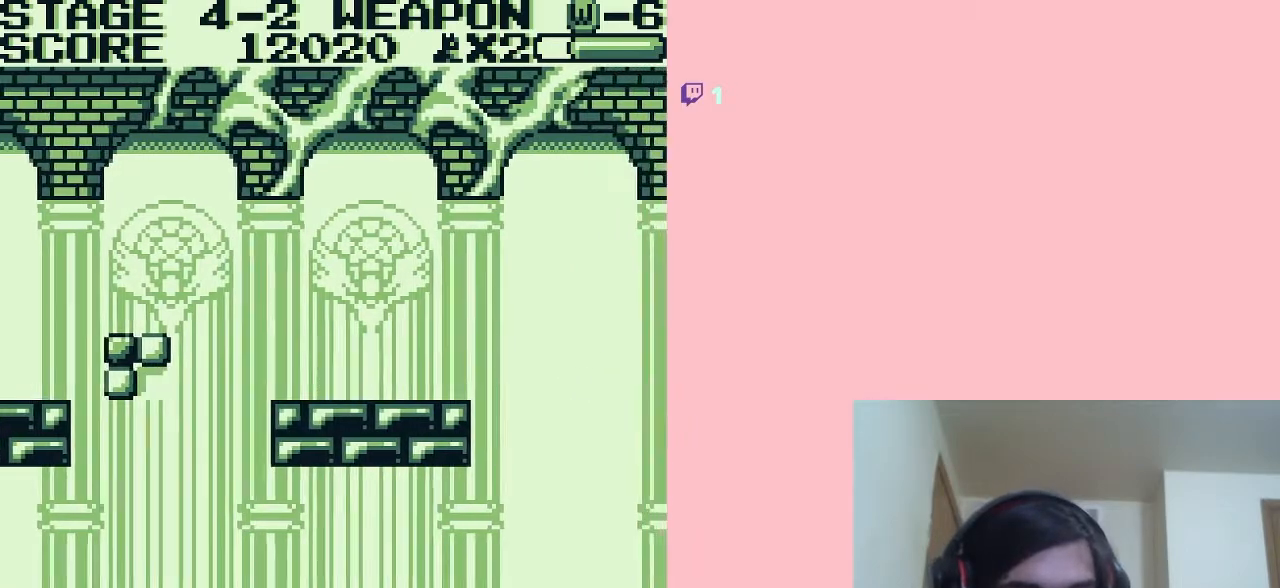
{"dt_ms": 500, "buttons": [], "left_stick": "center", "right_stick": "center", "events": [[233, "DPAD_RIGHT", "down"], [267, "DPAD_DOWN", "up"], [383, "DPAD_RIGHT", "up"]]}
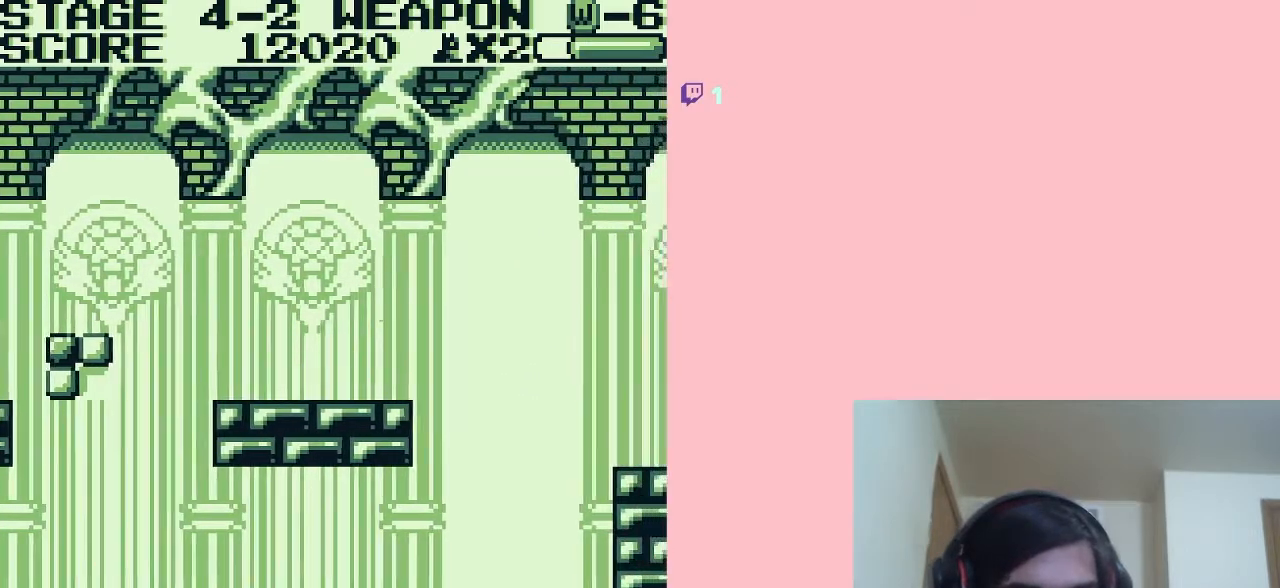
{"dt_ms": 1000, "buttons": ["A", "DPAD_RIGHT"], "left_stick": "center", "right_stick": "center"}
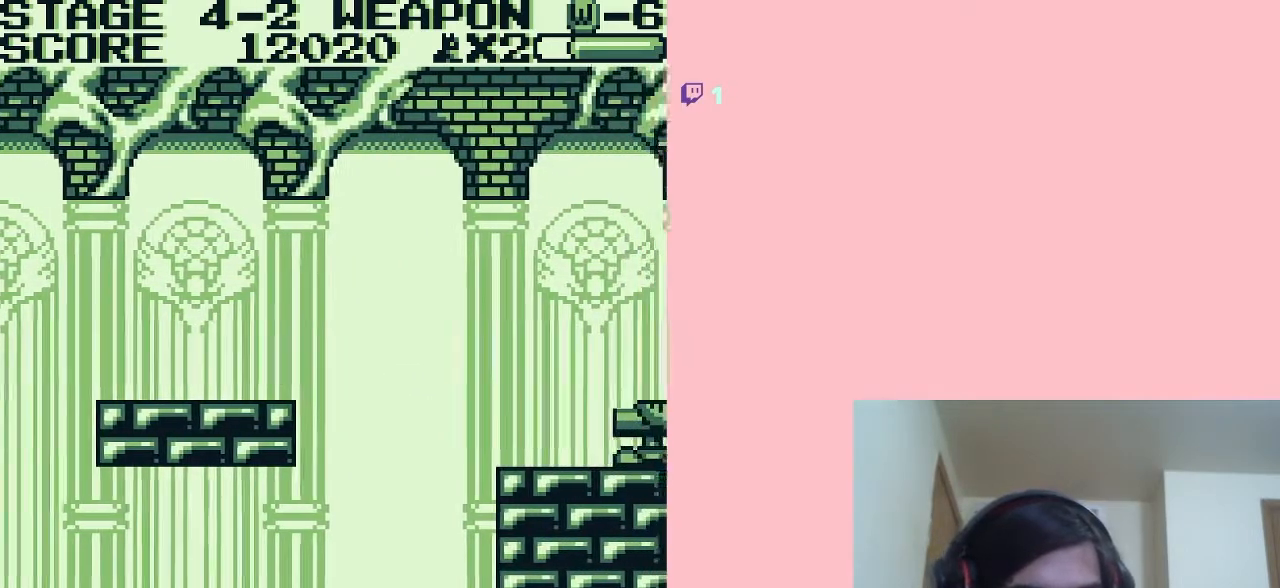
{"dt_ms": 500, "buttons": ["A", "DPAD_RIGHT"], "left_stick": "center", "right_stick": "center", "events": []}
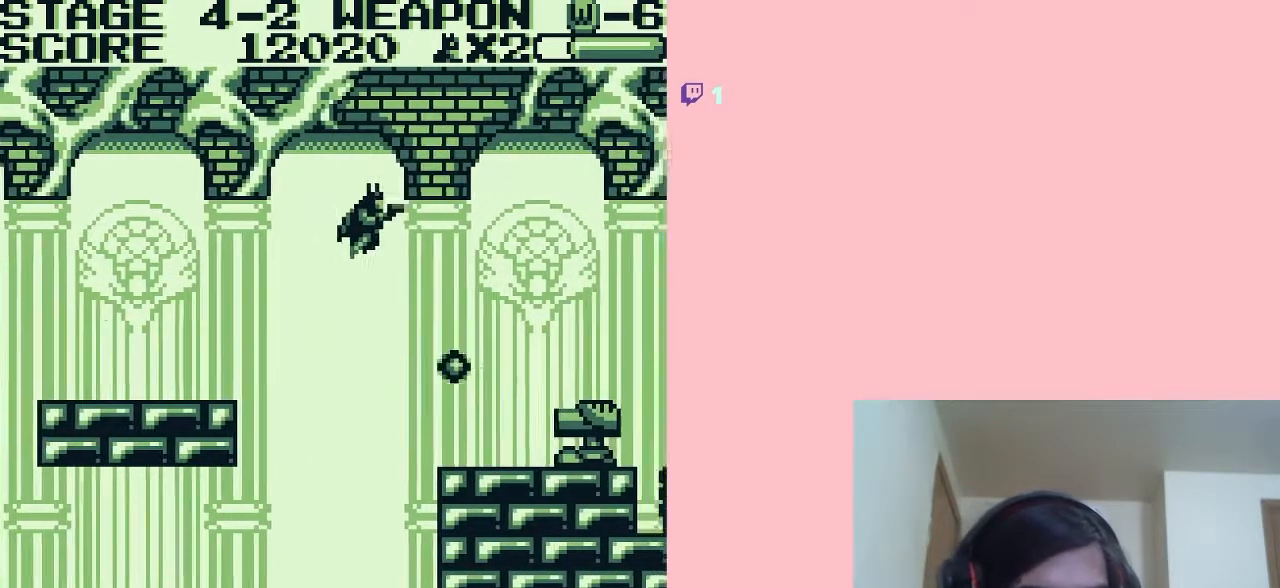
{"dt_ms": 500, "buttons": ["DPAD_DOWN"], "left_stick": "center", "right_stick": "center", "events": [[233, "A", "up"], [350, "DPAD_RIGHT", "up"], [417, "DPAD_DOWN", "down"]]}
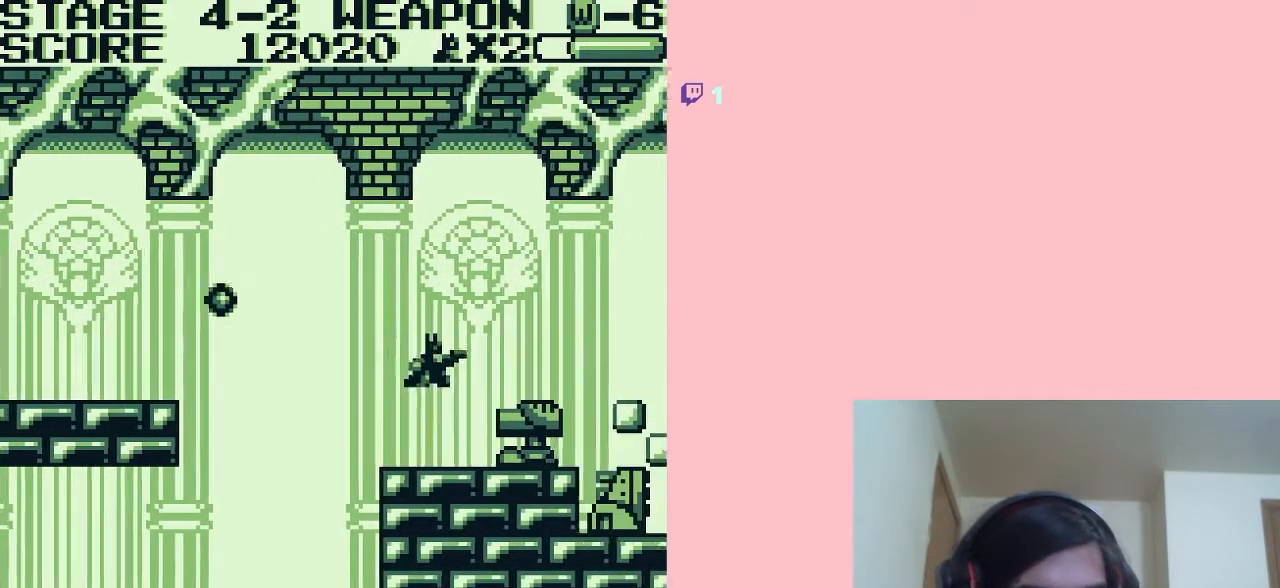
{"dt_ms": 500, "buttons": ["B", "DPAD_DOWN"], "left_stick": "center", "right_stick": "center", "events": [[100, "B", "down"], [133, "B", "up"], [183, "B", "down"], [217, "B", "up"], [300, "B", "down"], [333, "B", "up"], [383, "B", "down"], [417, "B", "up"], [483, "B", "down"]]}
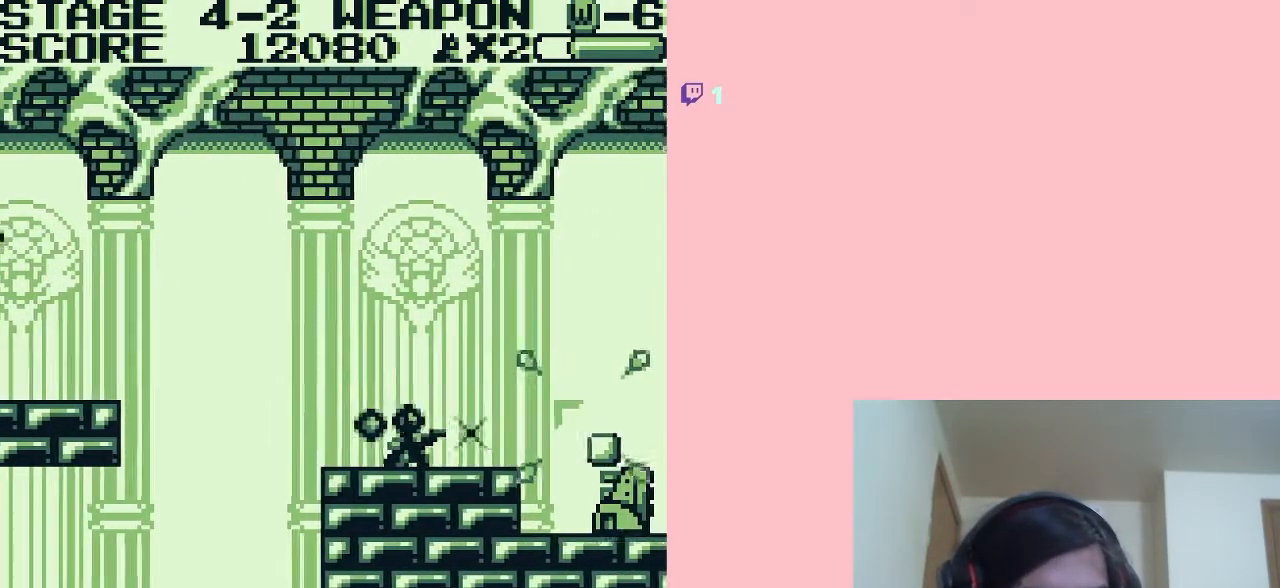
{"dt_ms": 500, "buttons": ["DPAD_RIGHT"], "left_stick": "center", "right_stick": "center", "events": [[50, "B", "up"], [67, "B", "down"], [133, "B", "up"], [200, "B", "down"], [233, "B", "up"], [283, "B", "down"], [317, "B", "up"], [383, "B", "down"], [417, "DPAD_DOWN", "up"], [417, "DPAD_RIGHT", "down"], [450, "B", "up"], [467, "B", "down"], [500, "B", "up"]]}
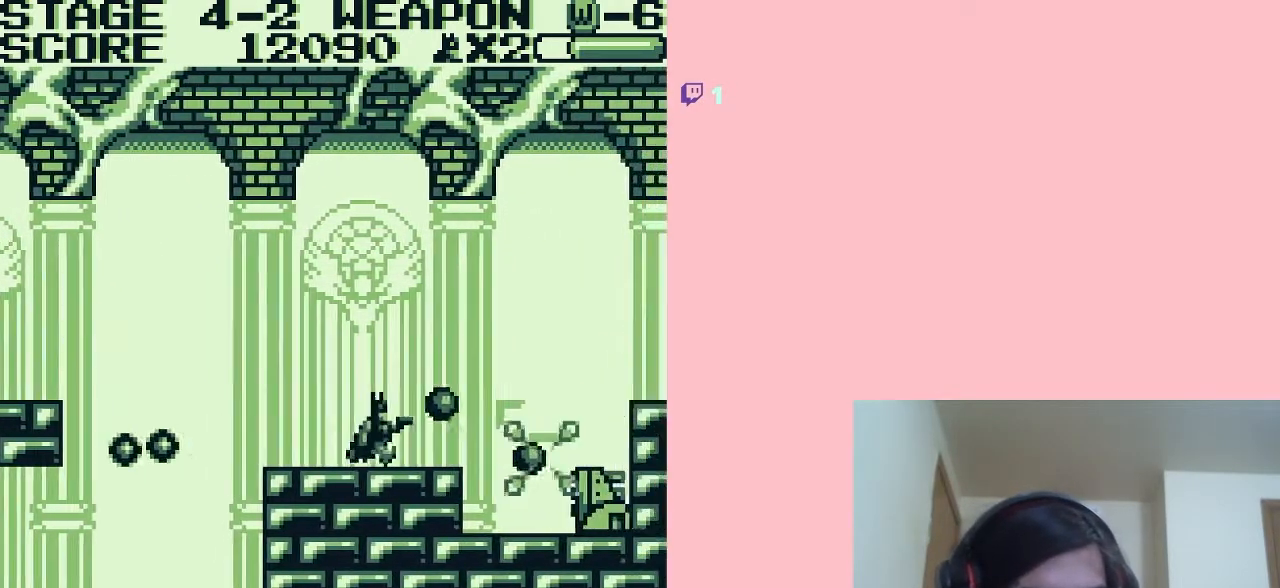
{"dt_ms": 500, "buttons": ["A", "DPAD_RIGHT"], "left_stick": "center", "right_stick": "center", "events": [[267, "DPAD_DOWN", "down"], [267, "DPAD_RIGHT", "up"], [450, "DPAD_DOWN", "up"], [450, "DPAD_RIGHT", "down"], [483, "A", "down"]]}
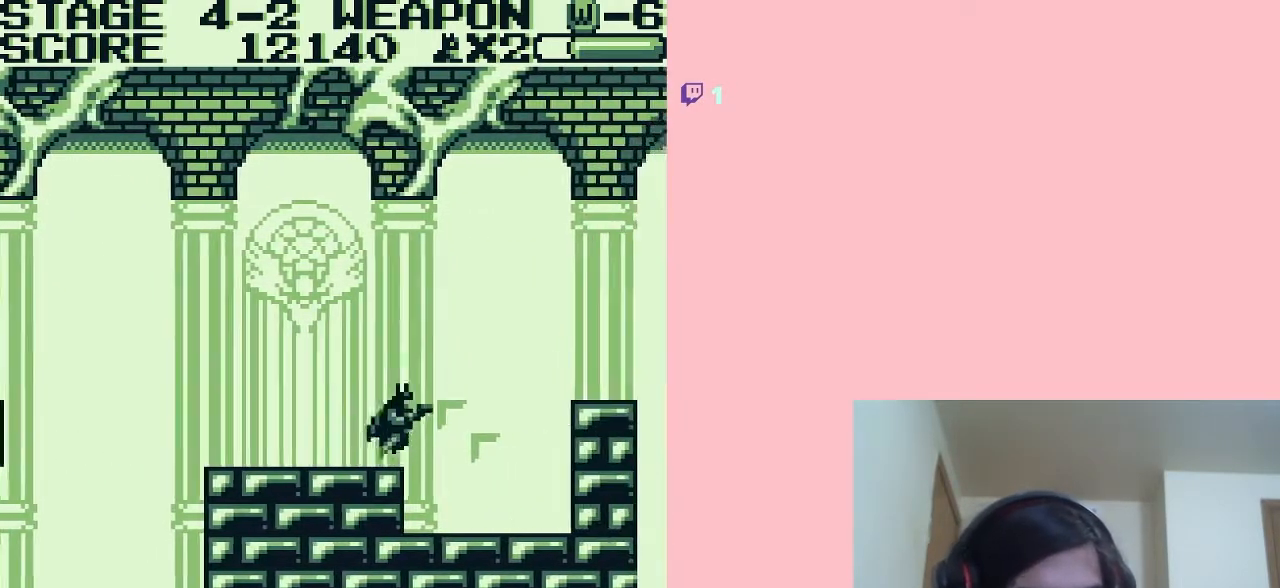
{"dt_ms": 500, "buttons": ["A", "DPAD_RIGHT"], "left_stick": "center", "right_stick": "center", "events": []}
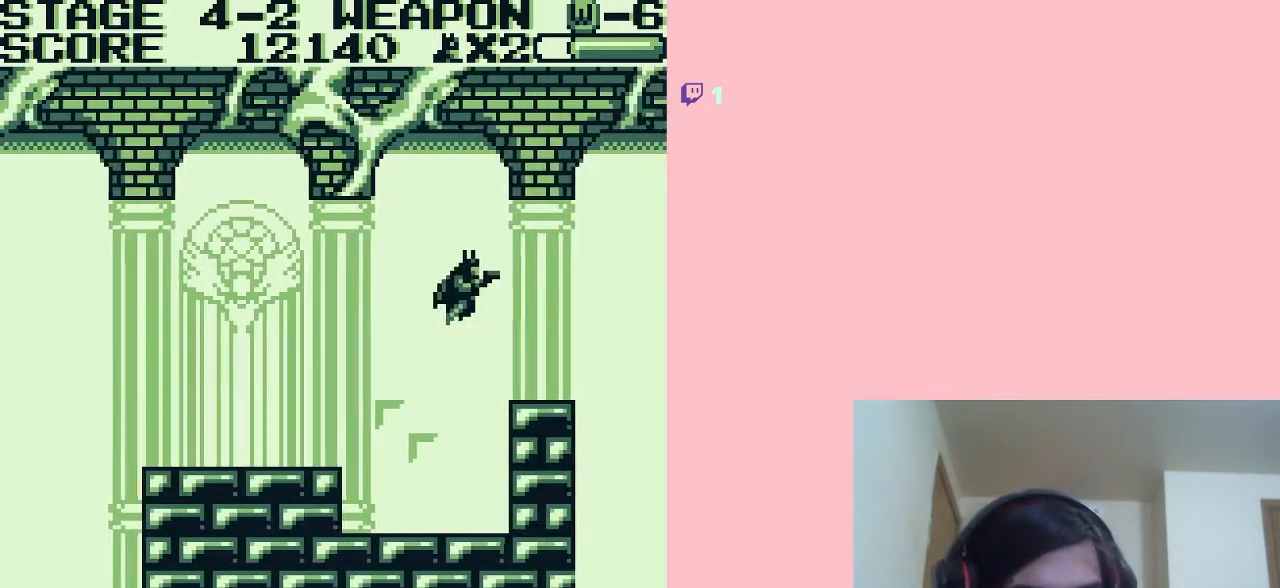
{"dt_ms": 500, "buttons": ["DPAD_LEFT"], "left_stick": "center", "right_stick": "center", "events": [[150, "A", "up"], [200, "DPAD_RIGHT", "up"], [267, "DPAD_LEFT", "down"]]}
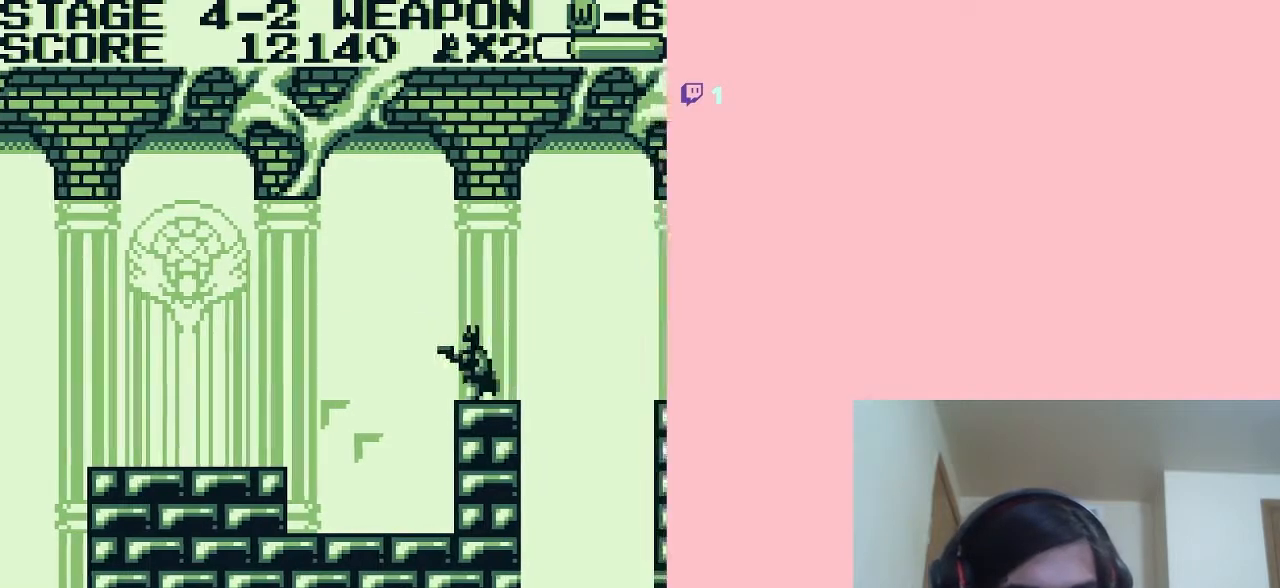
{"dt_ms": 500, "buttons": [], "left_stick": "center", "right_stick": "center", "events": [[100, "DPAD_LEFT", "up"]]}
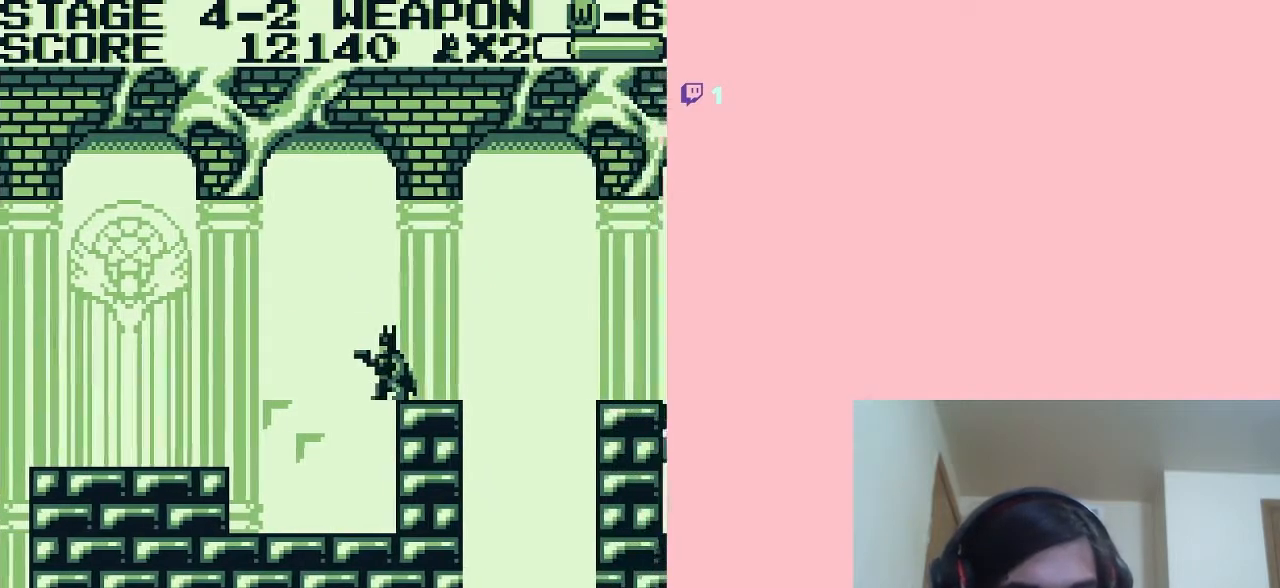
{"dt_ms": 500, "buttons": ["DPAD_RIGHT"], "left_stick": "center", "right_stick": "center", "events": [[167, "DPAD_RIGHT", "down"], [200, "DPAD_RIGHT", "up"], [450, "DPAD_RIGHT", "down"]]}